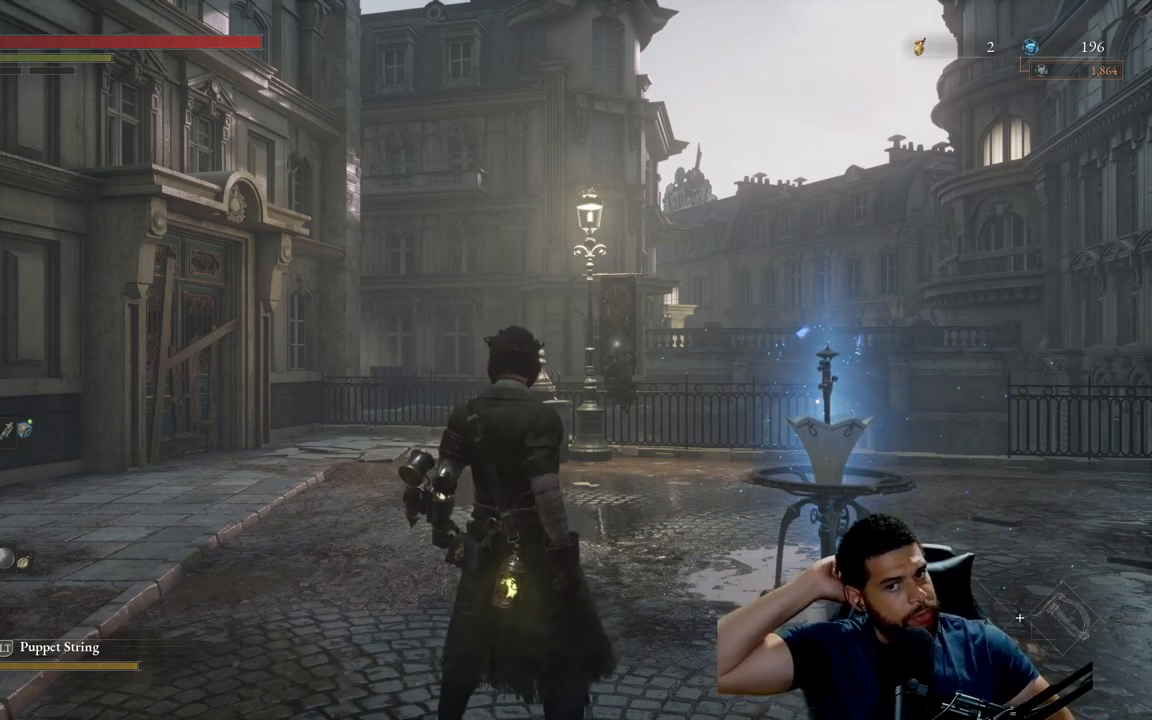
Gameplay with a controller (Xbox layout); each line is a JSON object with the inputs held at the frame after it. "events" lists button and stick changes between this image and that frame as [ms after this image, input, new state], when the widget could be followed in between.
{"buttons": [], "left_stick": "up", "right_stick": "center", "events": [[133, "left_stick", "up"]]}
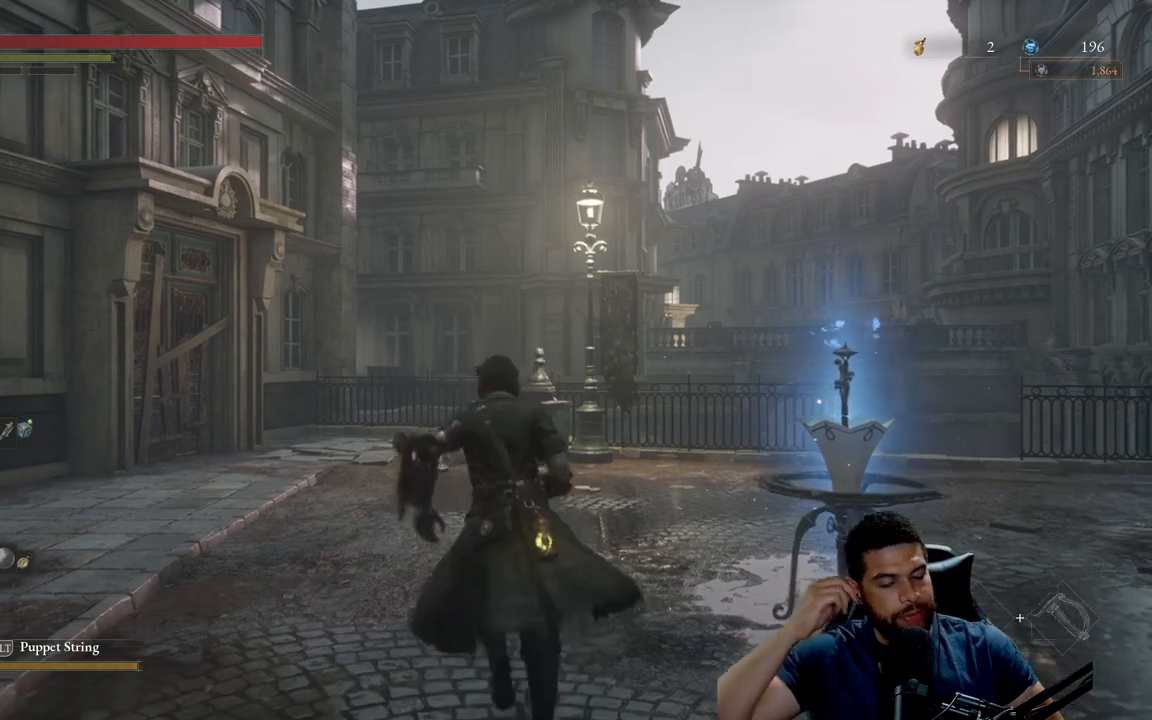
{"buttons": [], "left_stick": "center", "right_stick": "center", "events": [[350, "left_stick", "center"]]}
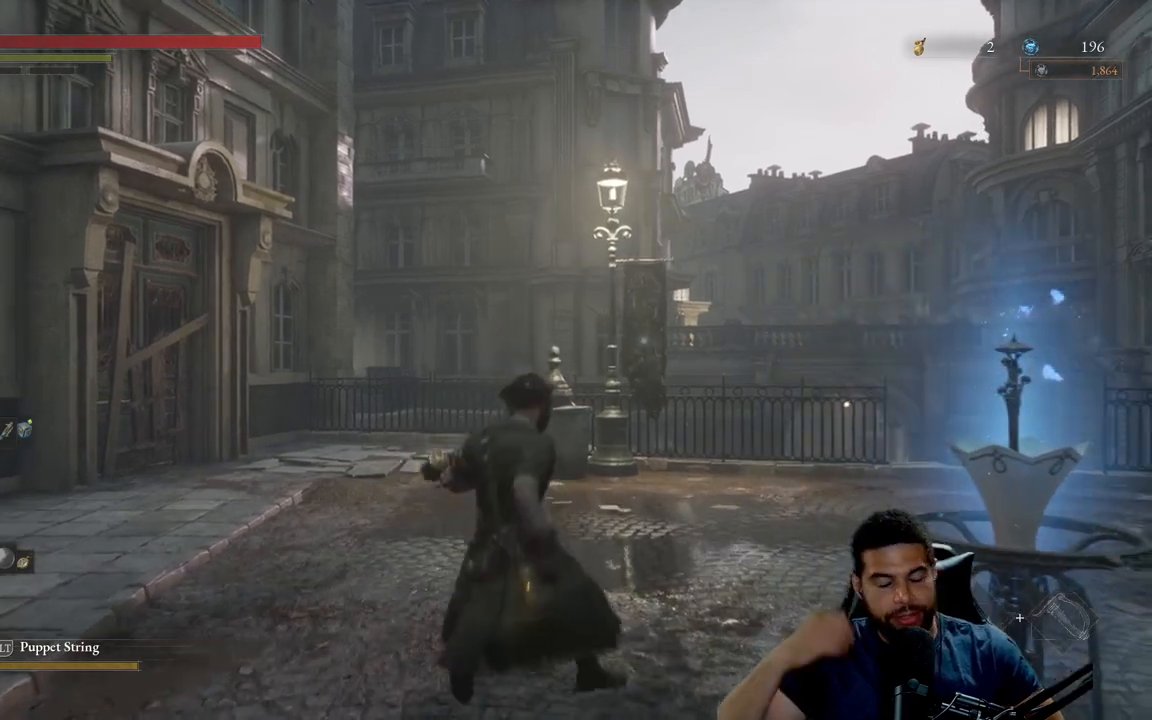
{"buttons": [], "left_stick": "up", "right_stick": "center", "events": [[200, "left_stick", "up"]]}
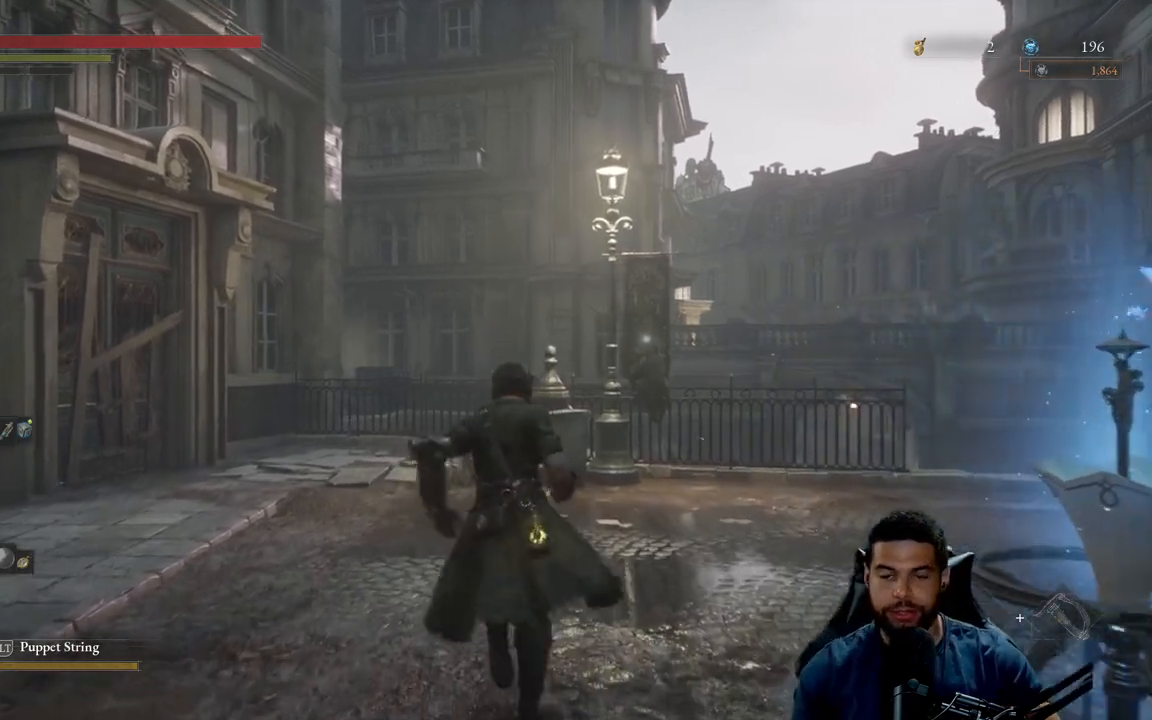
{"buttons": [], "left_stick": "up", "right_stick": "center", "events": []}
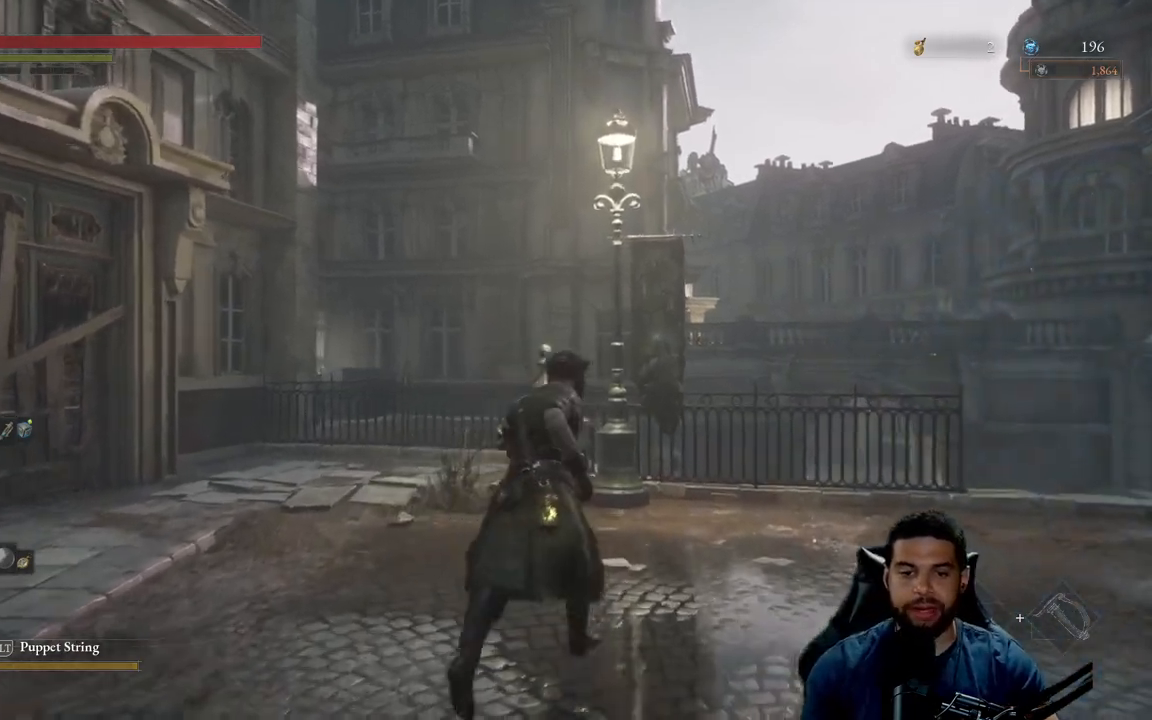
{"buttons": [], "left_stick": "center", "right_stick": "center", "events": [[117, "left_stick", "up-right"], [467, "left_stick", "center"]]}
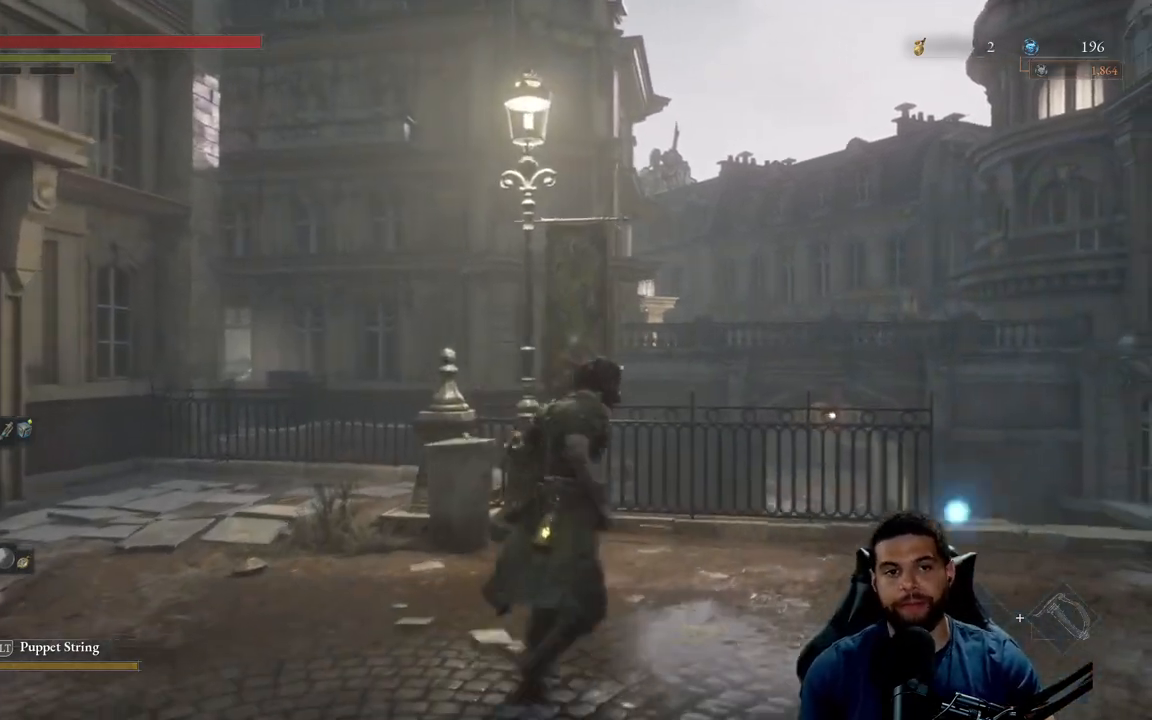
{"buttons": [], "left_stick": "center", "right_stick": "center", "events": []}
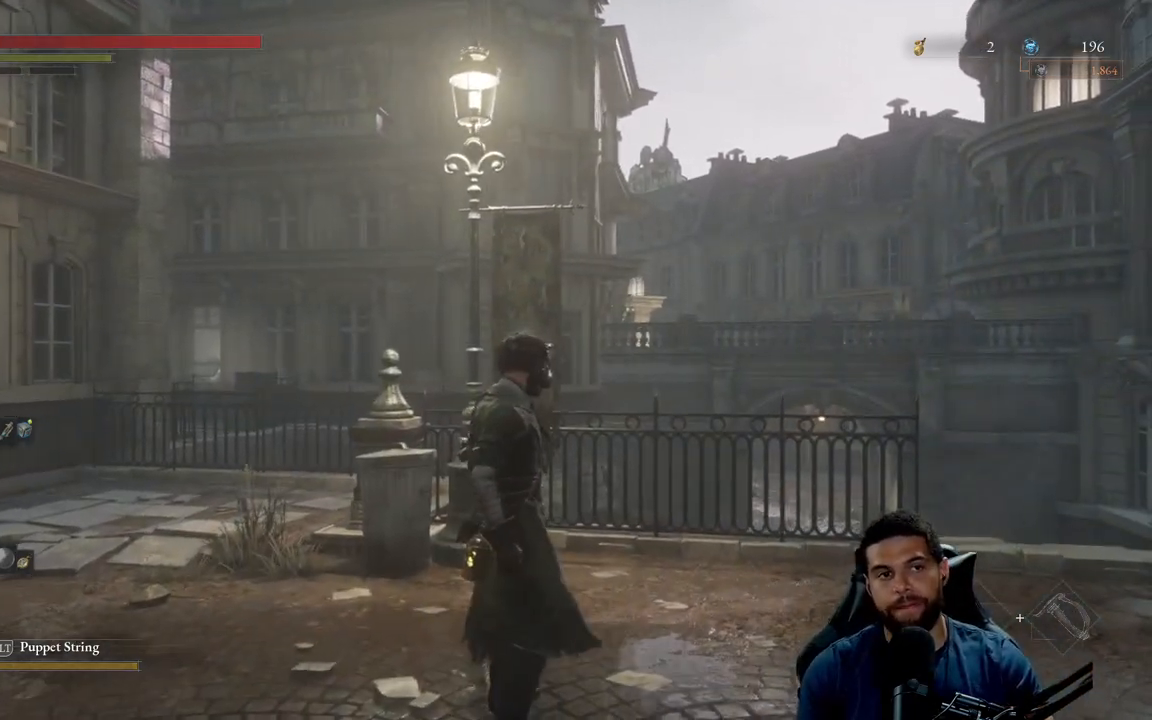
{"buttons": [], "left_stick": "center", "right_stick": "center", "events": [[167, "right_stick", "right"], [367, "right_stick", "center"]]}
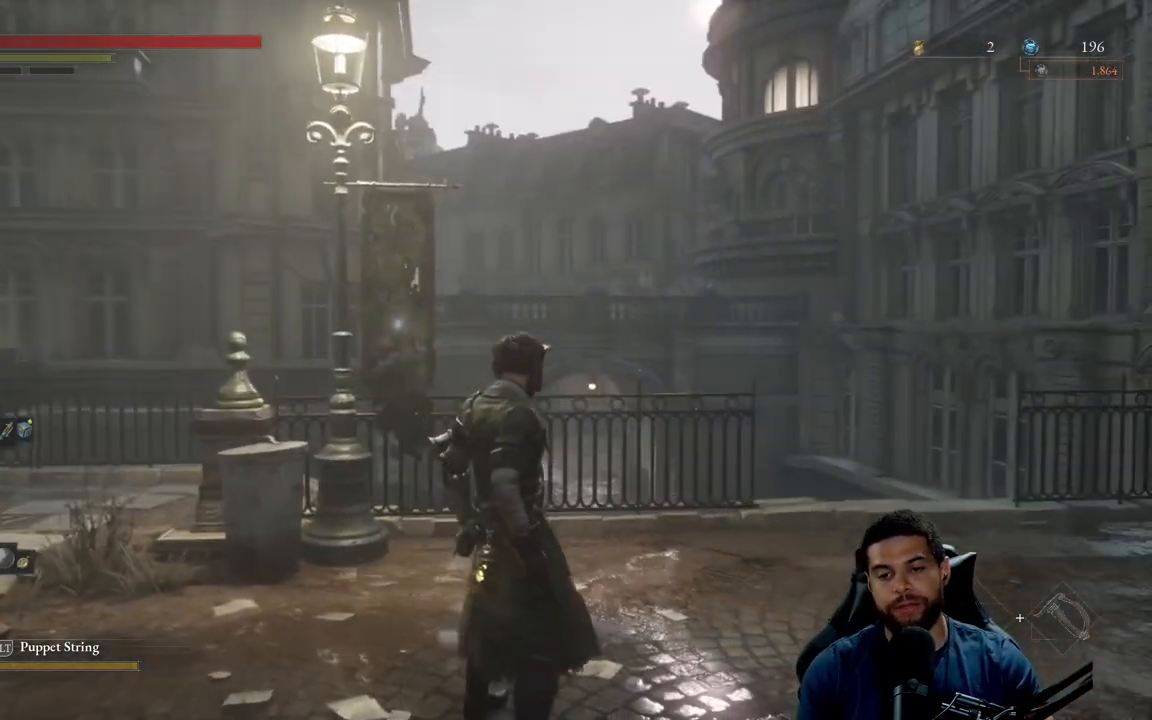
{"buttons": [], "left_stick": "center", "right_stick": "center", "events": [[67, "right_stick", "down-right"], [267, "right_stick", "center"]]}
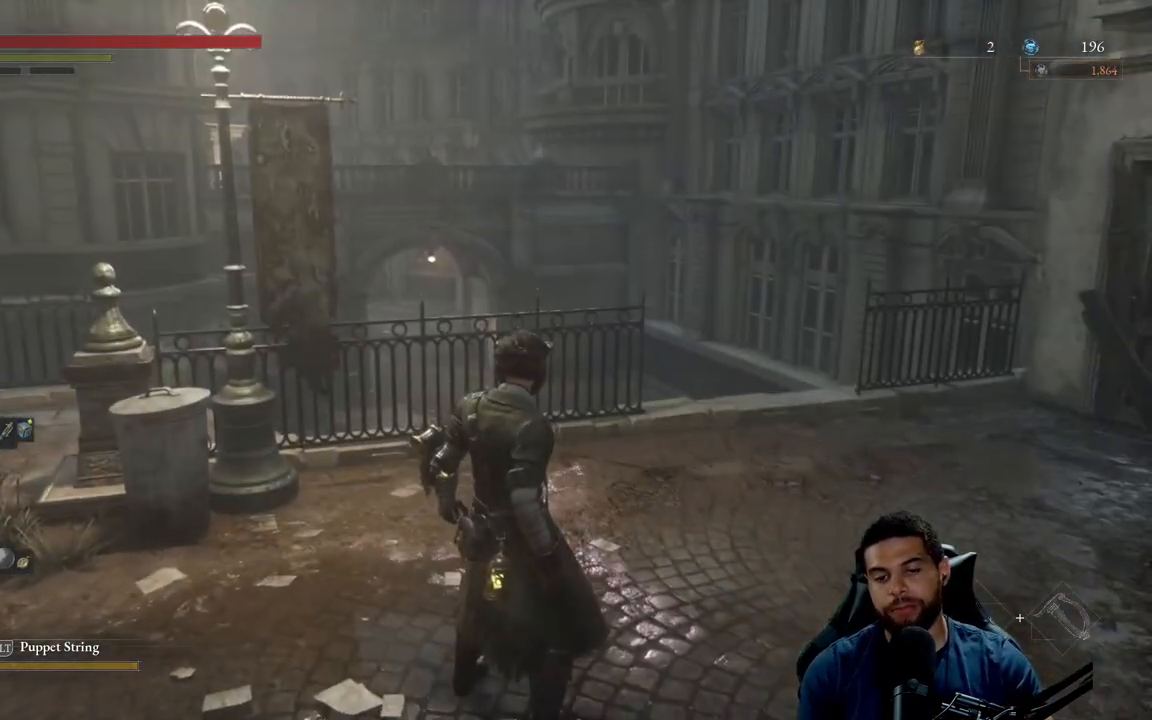
{"buttons": [], "left_stick": "center", "right_stick": "center", "events": []}
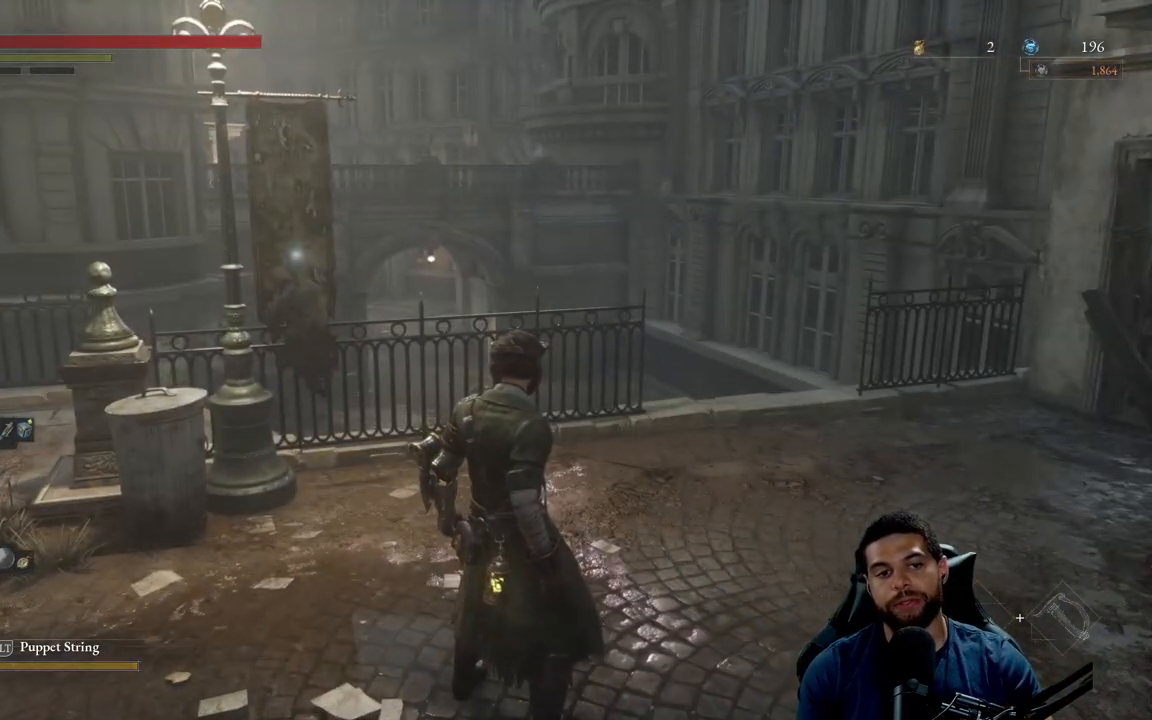
{"buttons": [], "left_stick": "center", "right_stick": "center", "events": []}
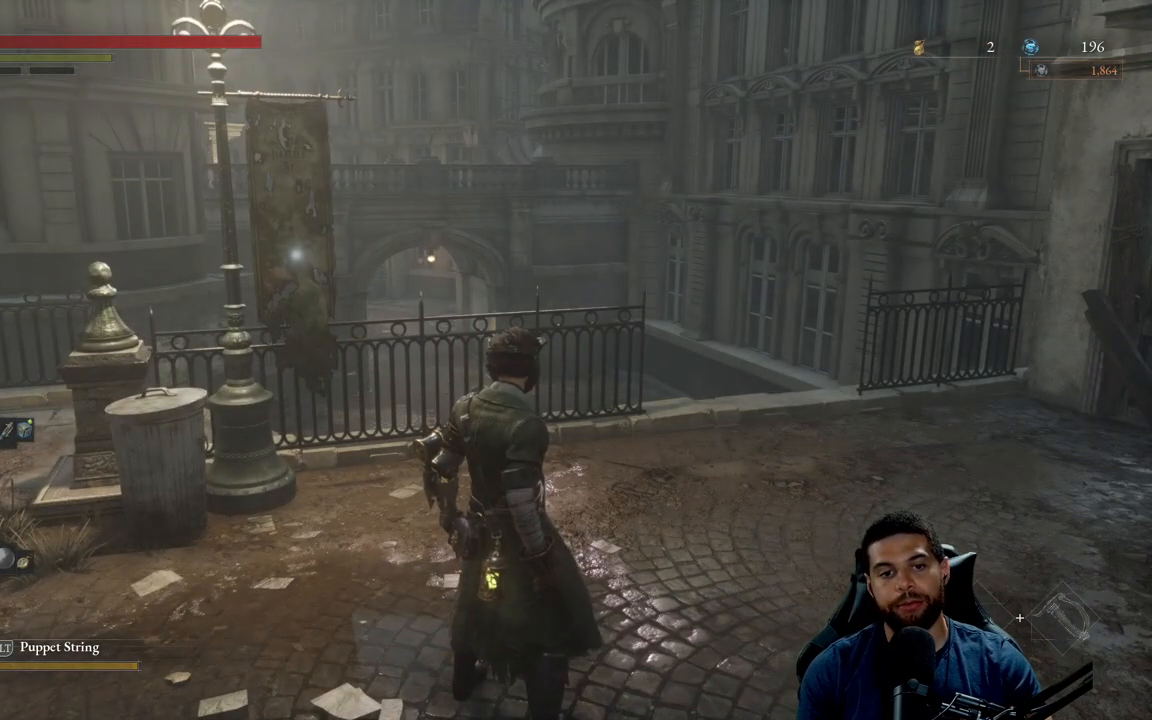
{"buttons": [], "left_stick": "center", "right_stick": "center", "events": []}
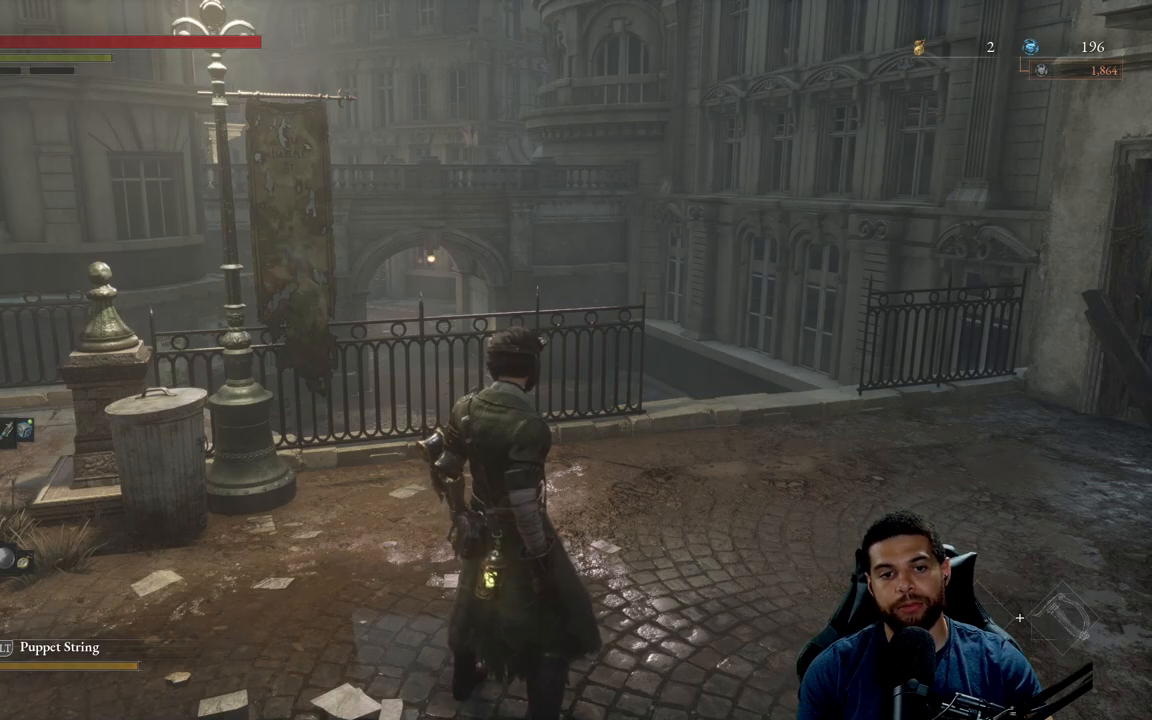
{"buttons": [], "left_stick": "center", "right_stick": "center", "events": []}
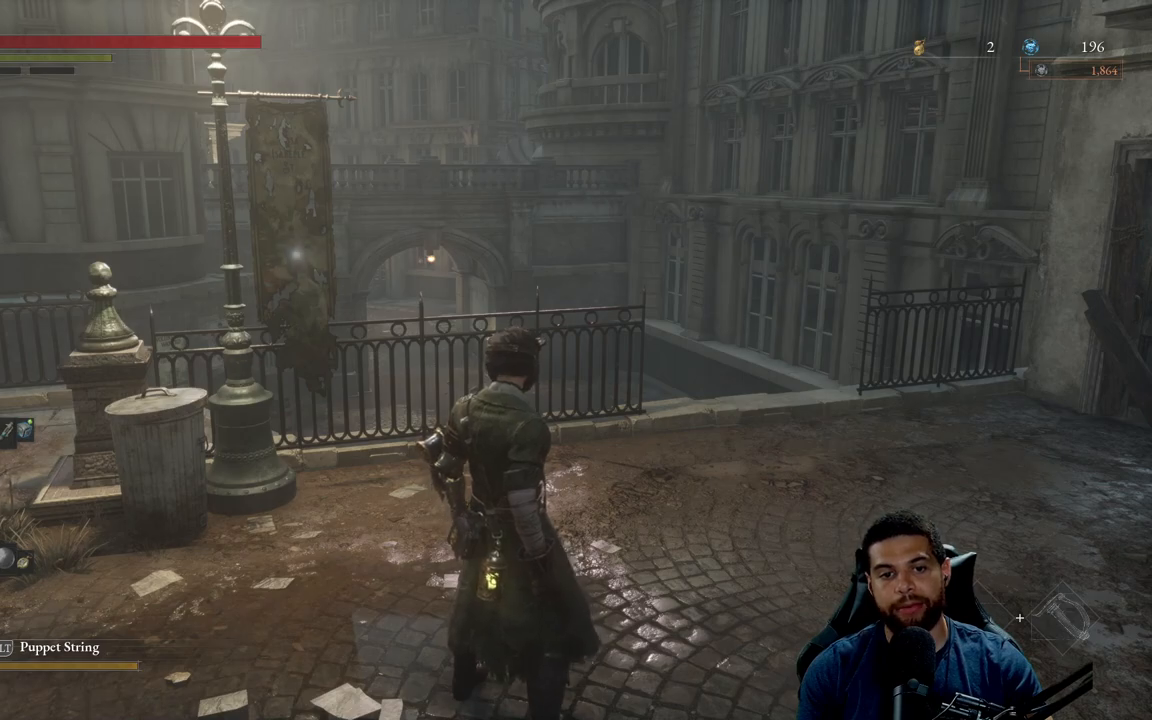
{"buttons": [], "left_stick": "center", "right_stick": "left", "events": [[250, "right_stick", "left"]]}
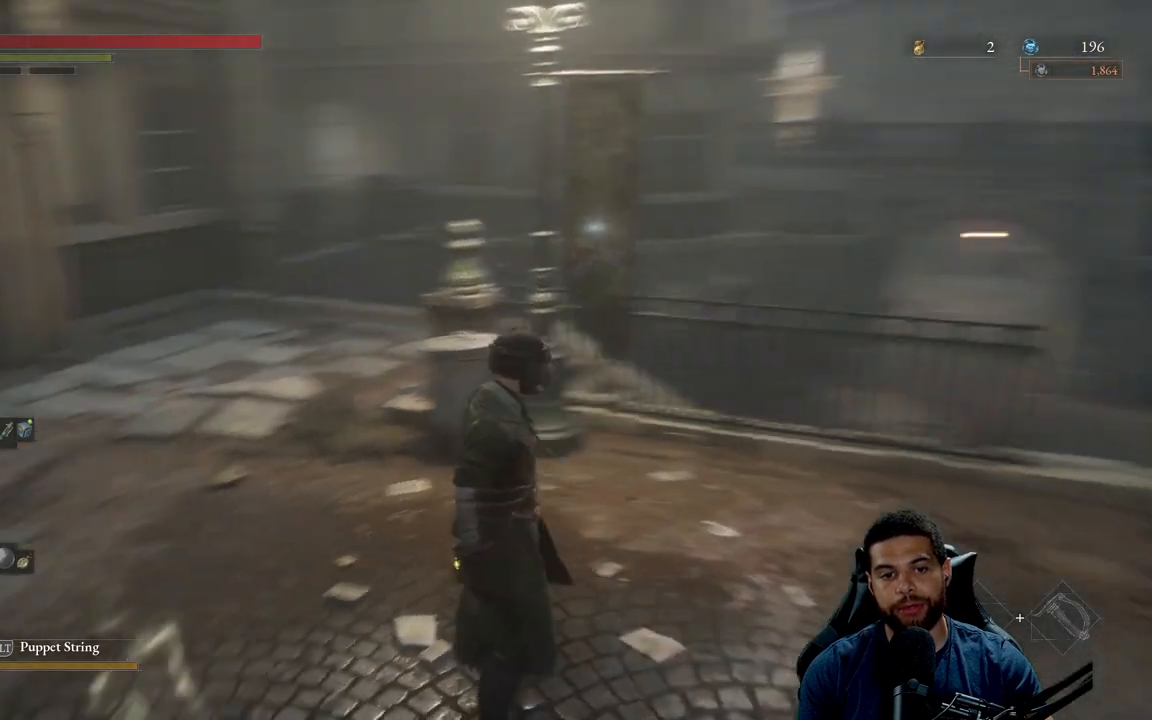
{"buttons": [], "left_stick": "center", "right_stick": "left", "events": []}
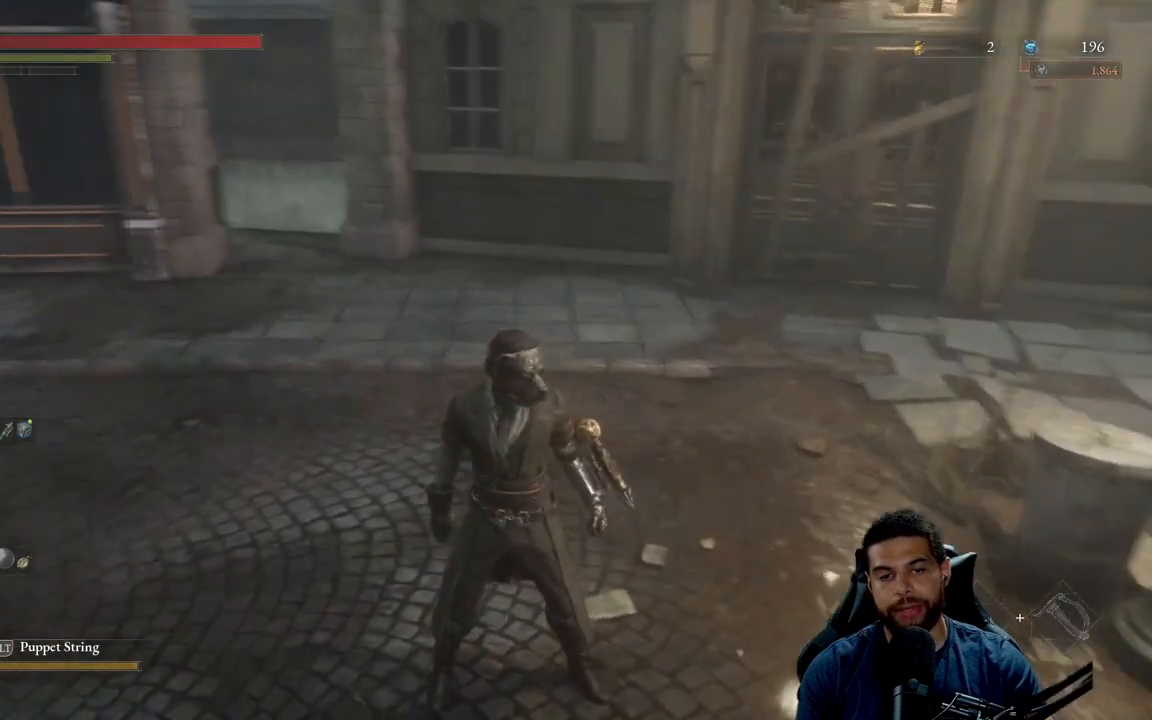
{"buttons": [], "left_stick": "center", "right_stick": "up-left", "events": [[150, "right_stick", "up-left"]]}
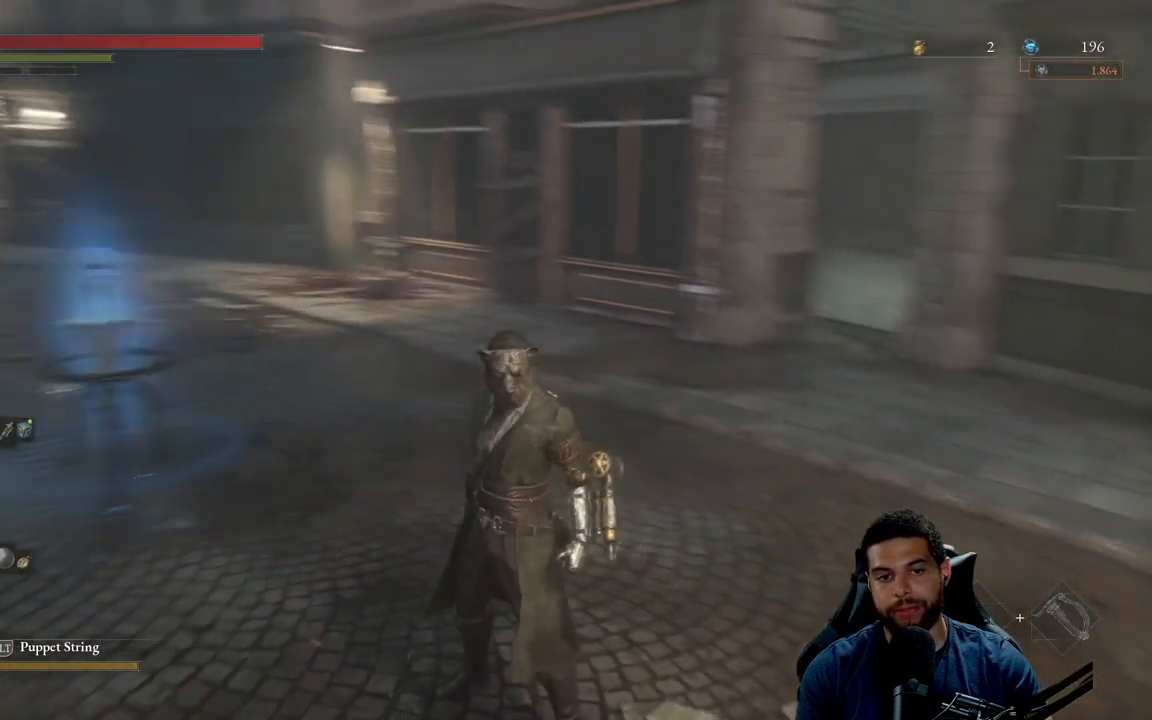
{"buttons": [], "left_stick": "center", "right_stick": "center", "events": [[117, "right_stick", "center"]]}
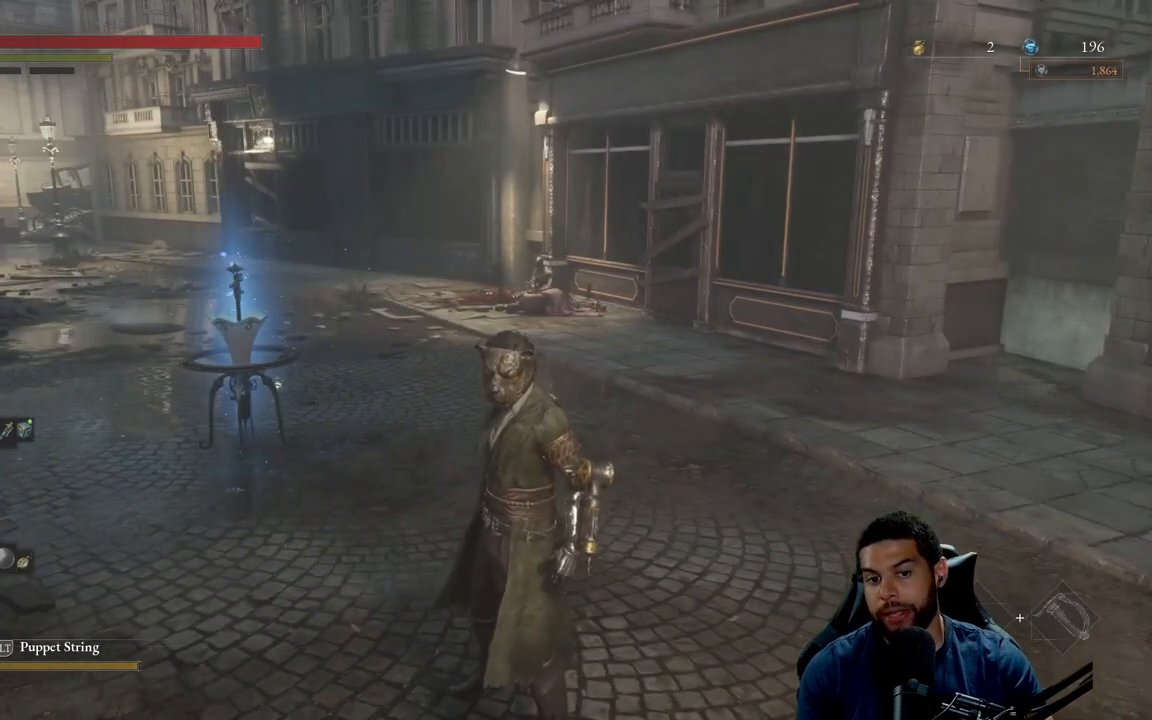
{"buttons": [], "left_stick": "up-right", "right_stick": "left", "events": [[383, "left_stick", "up-right"], [400, "right_stick", "left"]]}
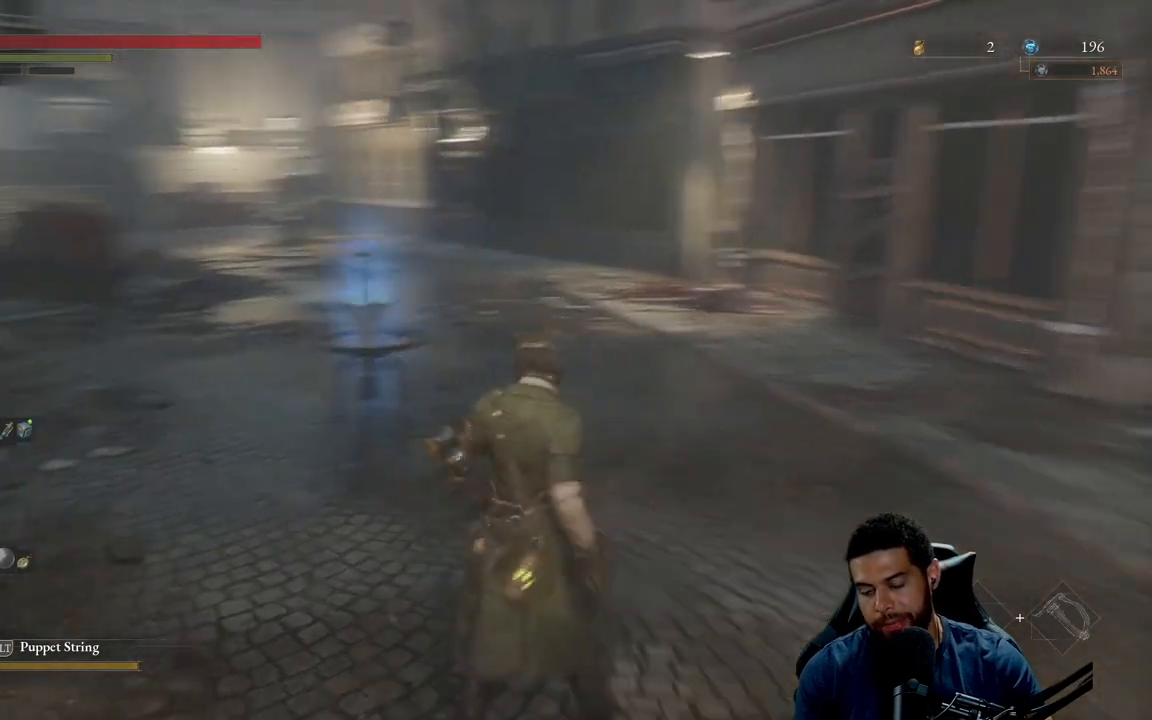
{"buttons": [], "left_stick": "up", "right_stick": "center", "events": [[50, "right_stick", "center"], [250, "right_stick", "left"], [283, "left_stick", "up"], [367, "right_stick", "center"]]}
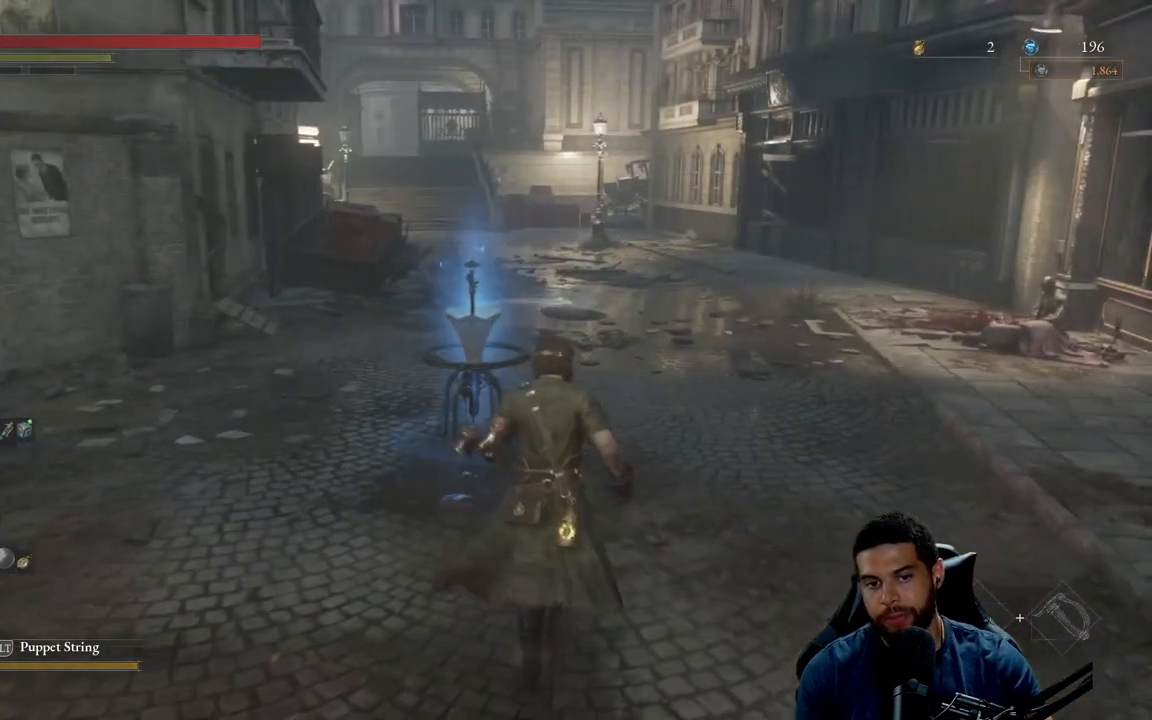
{"buttons": [], "left_stick": "center", "right_stick": "center", "events": [[33, "right_stick", "left"], [150, "right_stick", "center"], [183, "left_stick", "center"]]}
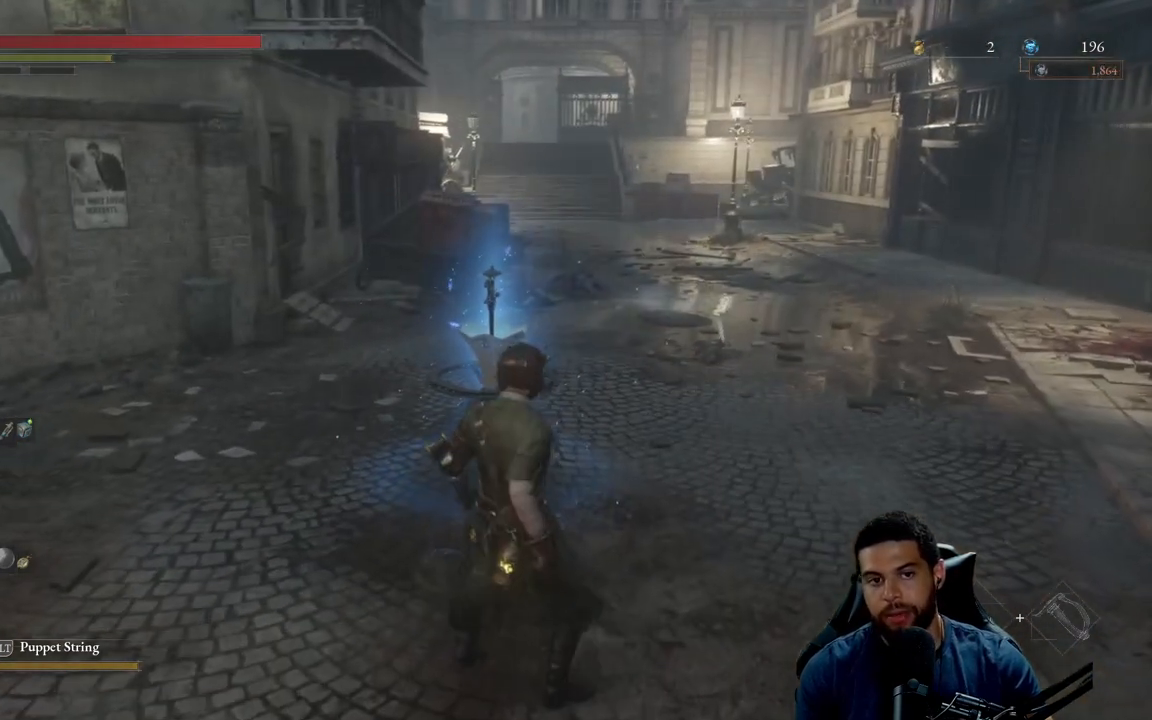
{"buttons": [], "left_stick": "center", "right_stick": "center", "events": [[50, "left_stick", "up"], [200, "right_stick", "left"], [233, "left_stick", "center"], [400, "right_stick", "center"]]}
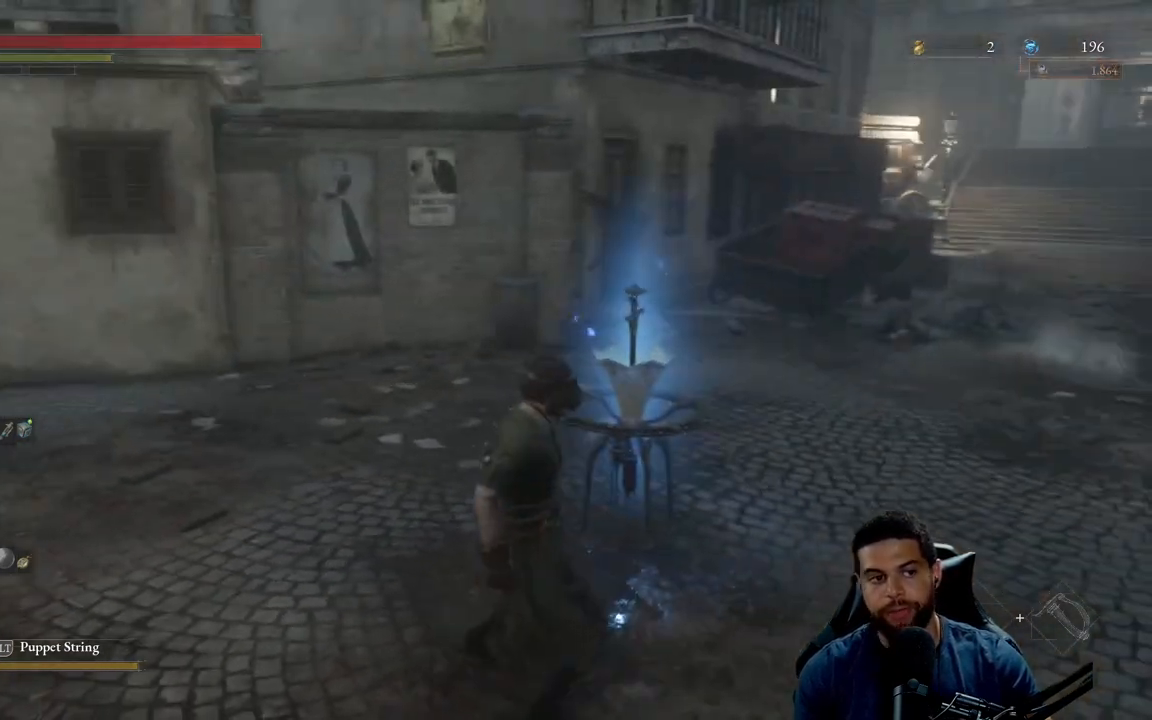
{"buttons": [], "left_stick": "center", "right_stick": "left", "events": [[50, "right_stick", "left"]]}
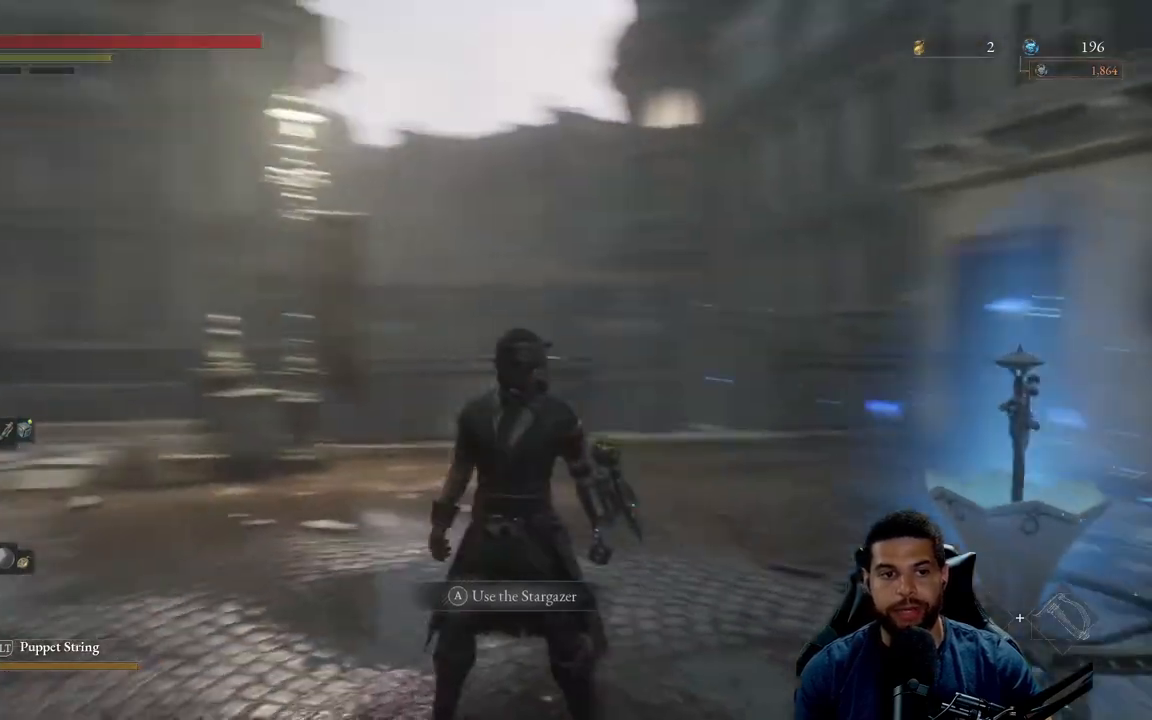
{"buttons": [], "left_stick": "up-right", "right_stick": "center", "events": [[33, "right_stick", "center"], [317, "right_stick", "down-left"], [333, "left_stick", "up-right"], [450, "right_stick", "center"]]}
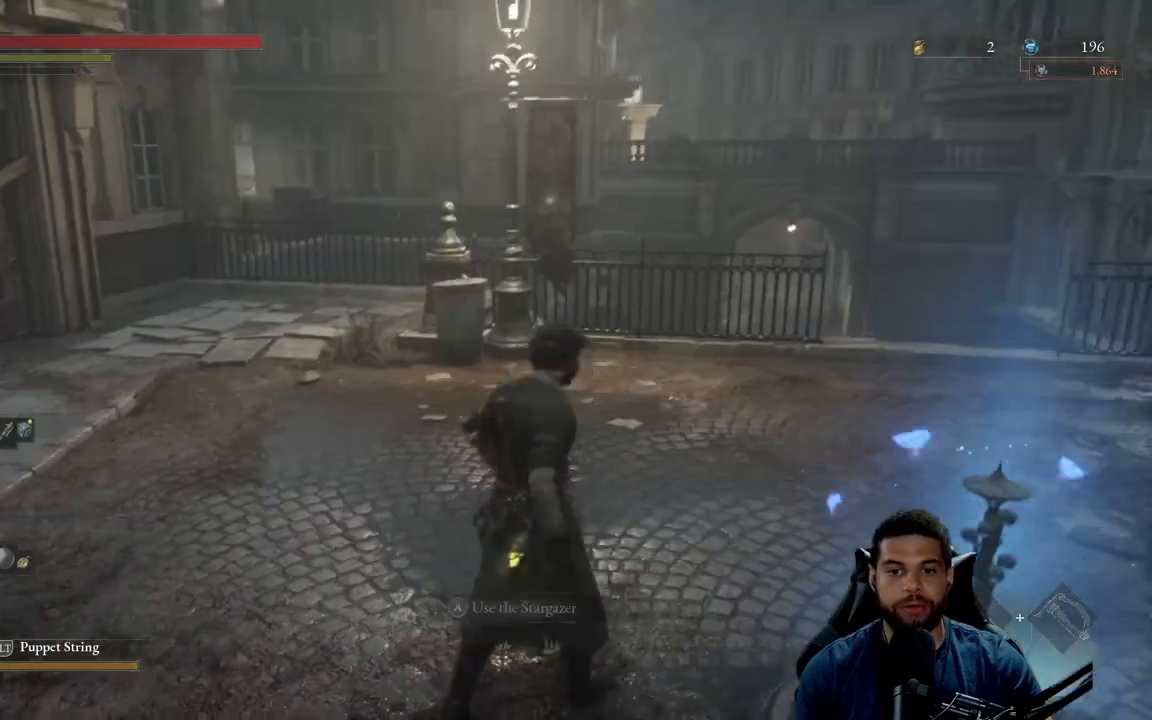
{"buttons": [], "left_stick": "up-right", "right_stick": "center", "events": []}
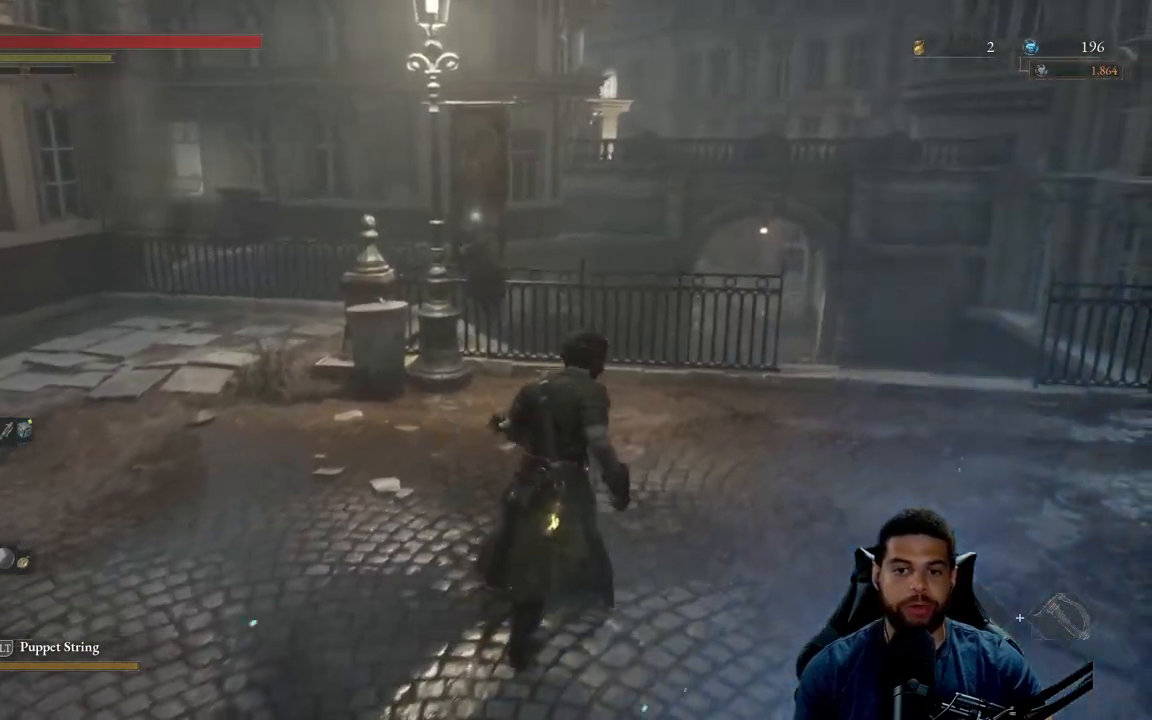
{"buttons": [], "left_stick": "up-right", "right_stick": "center", "events": [[300, "right_stick", "down-left"], [467, "right_stick", "center"]]}
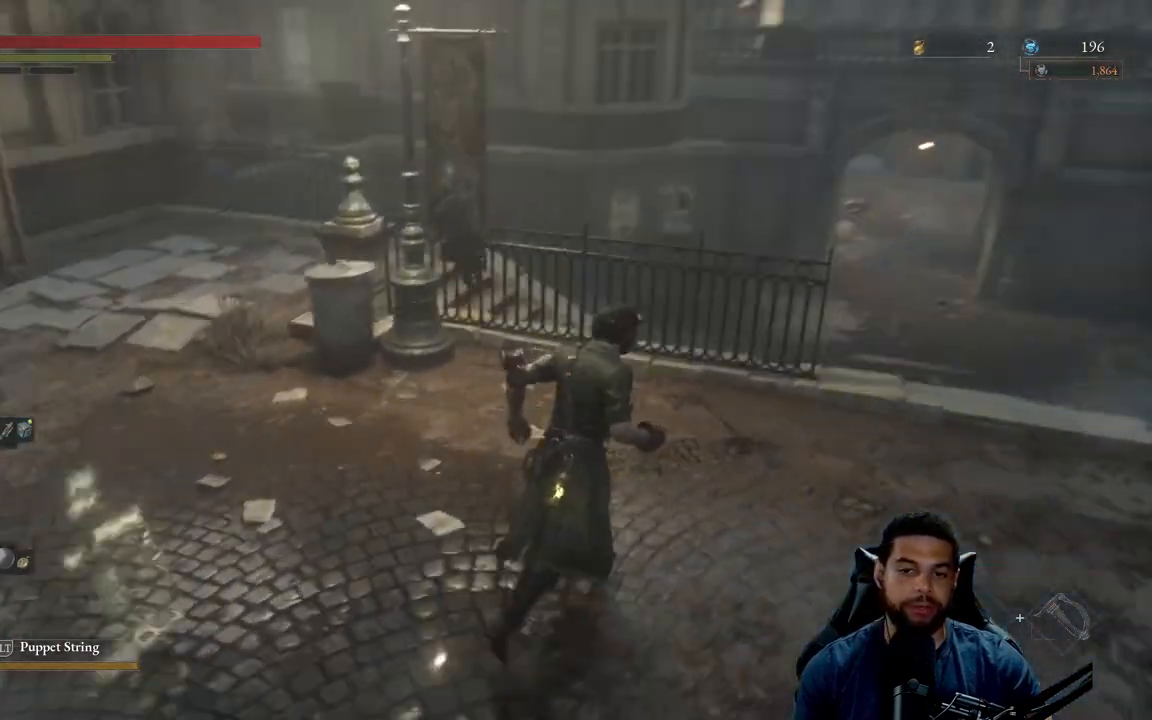
{"buttons": [], "left_stick": "up-right", "right_stick": "center", "events": []}
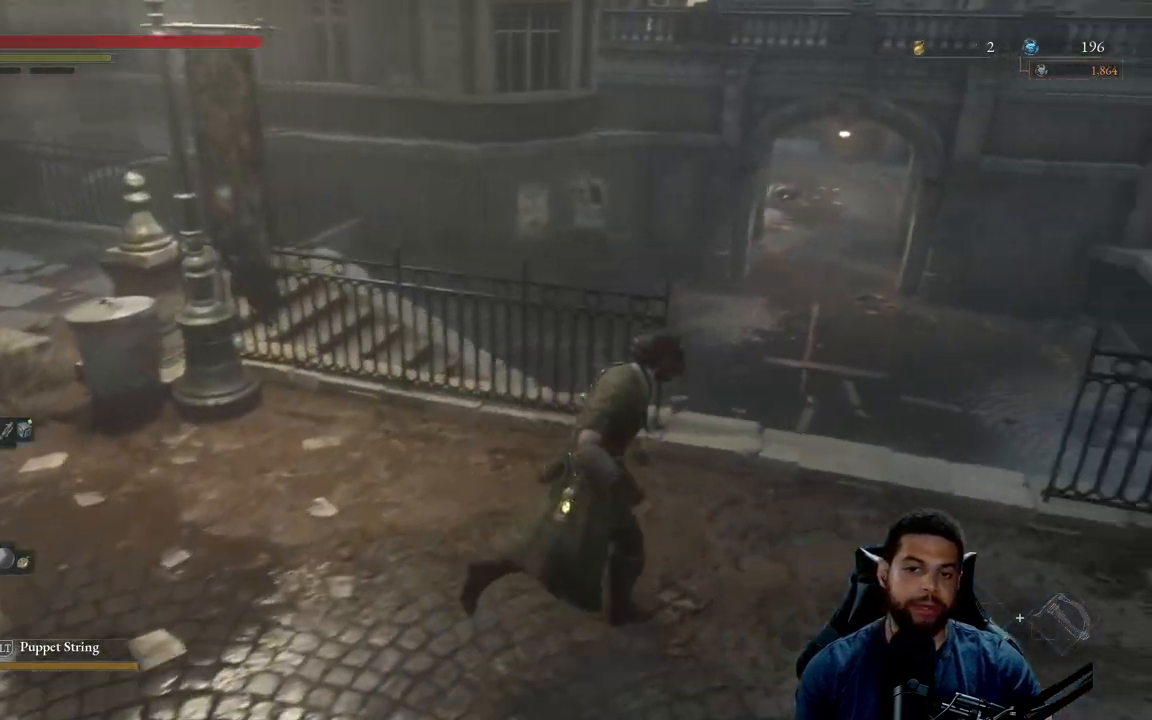
{"buttons": [], "left_stick": "center", "right_stick": "center", "events": [[200, "left_stick", "center"], [233, "right_stick", "left"], [400, "right_stick", "center"]]}
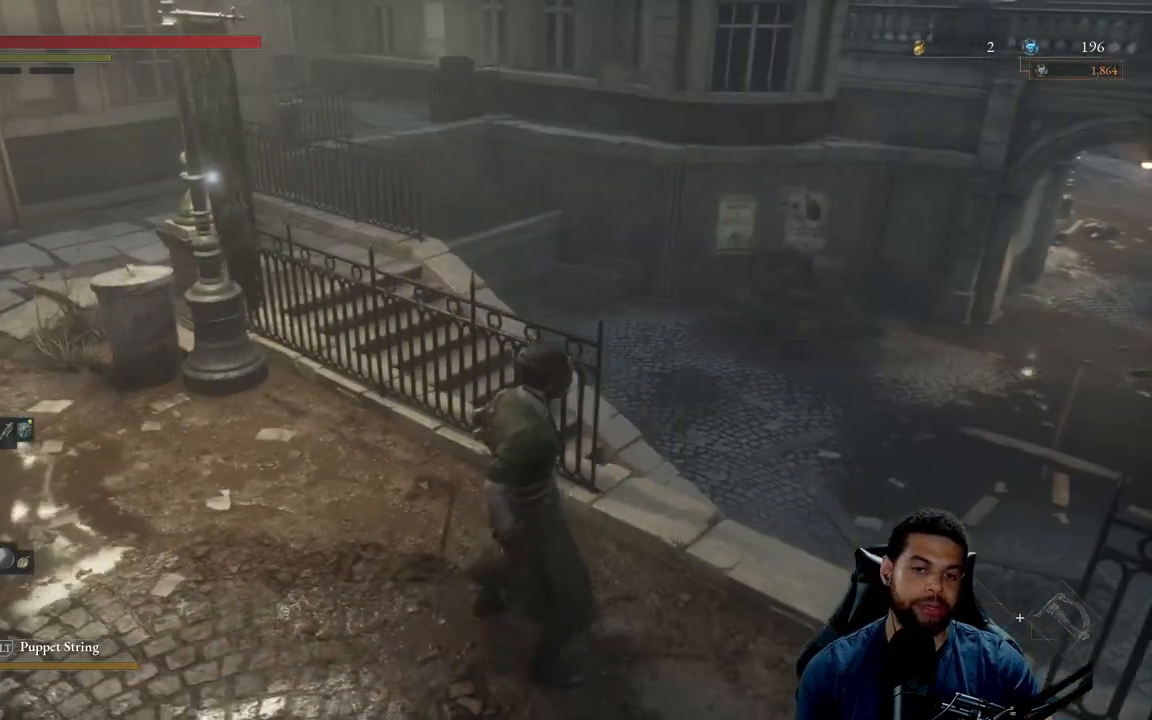
{"buttons": [], "left_stick": "center", "right_stick": "center", "events": [[183, "left_stick", "right"], [383, "left_stick", "center"]]}
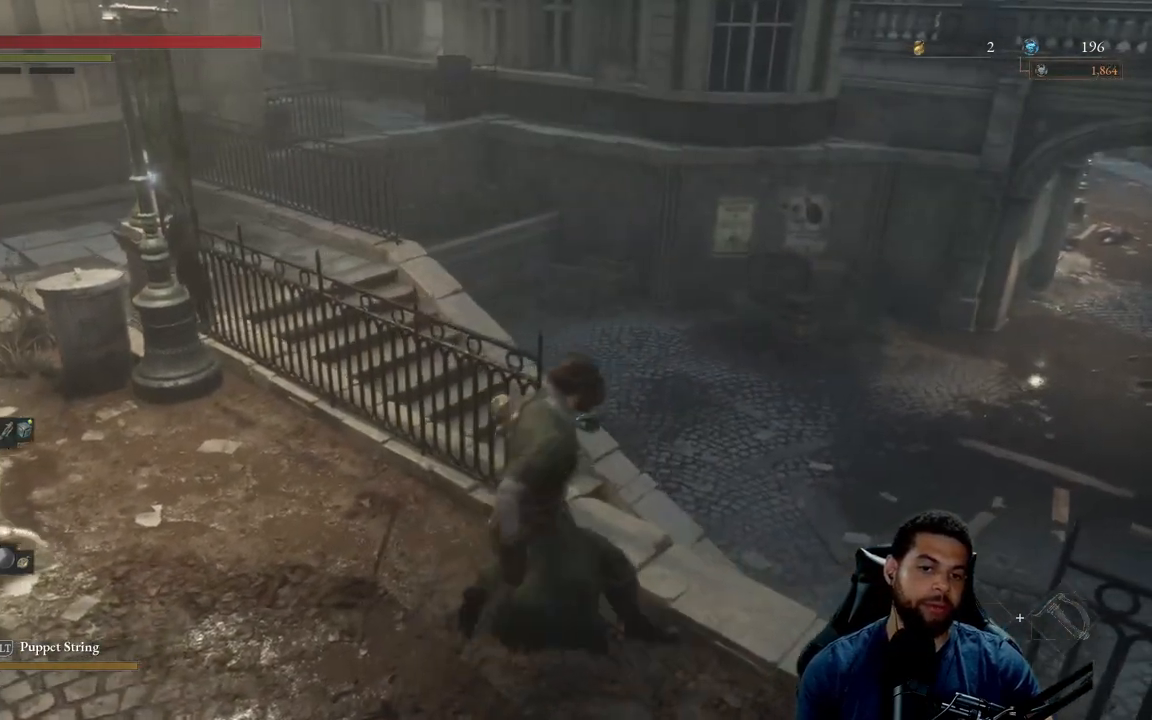
{"buttons": [], "left_stick": "center", "right_stick": "center", "events": [[333, "right_stick", "left"], [467, "right_stick", "center"]]}
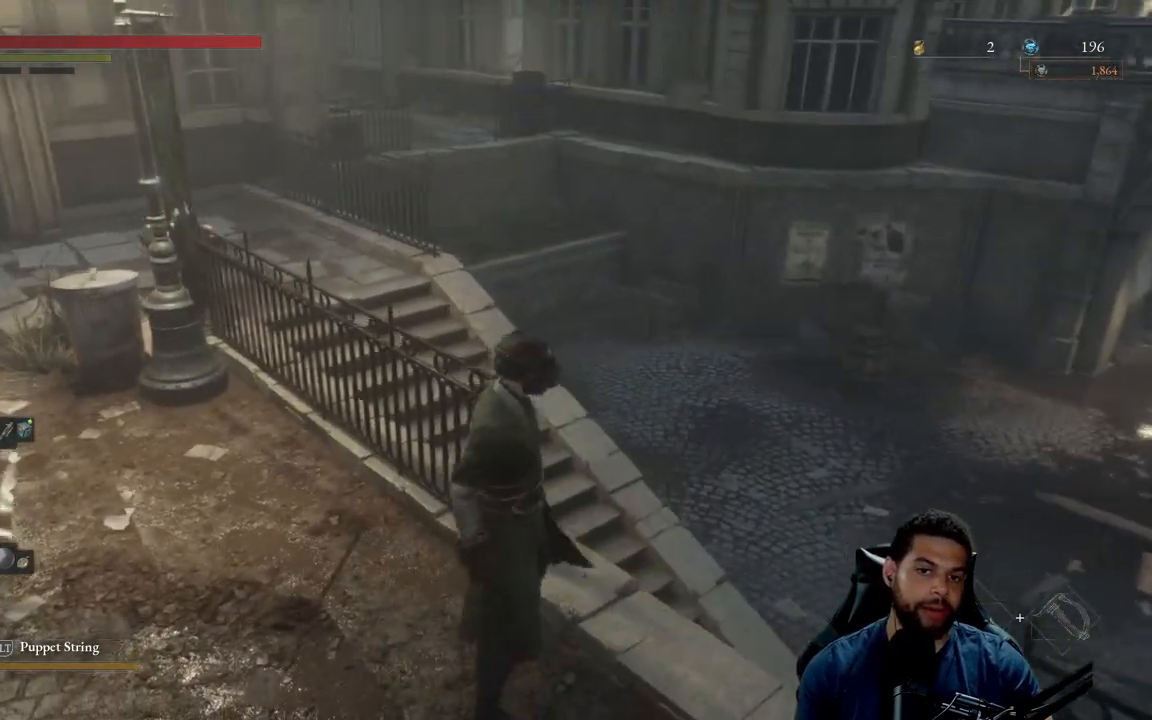
{"buttons": [], "left_stick": "center", "right_stick": "center", "events": [[83, "left_stick", "right"], [267, "left_stick", "center"]]}
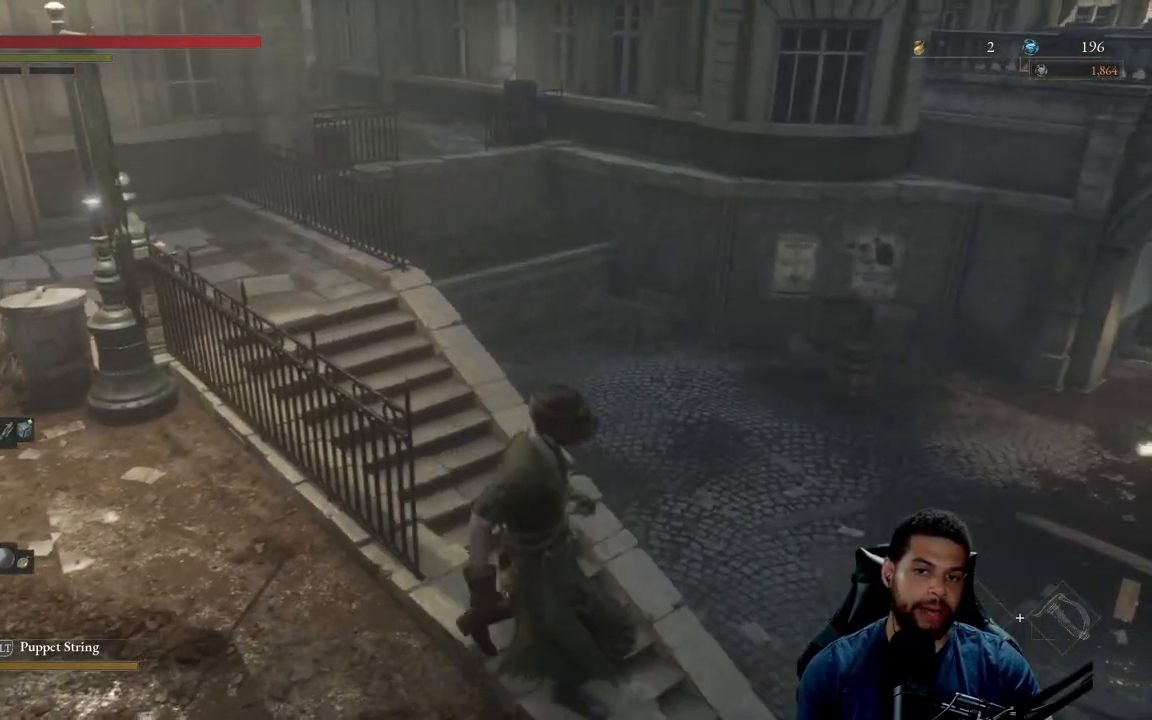
{"buttons": [], "left_stick": "center", "right_stick": "up-right", "events": [[317, "right_stick", "up-right"]]}
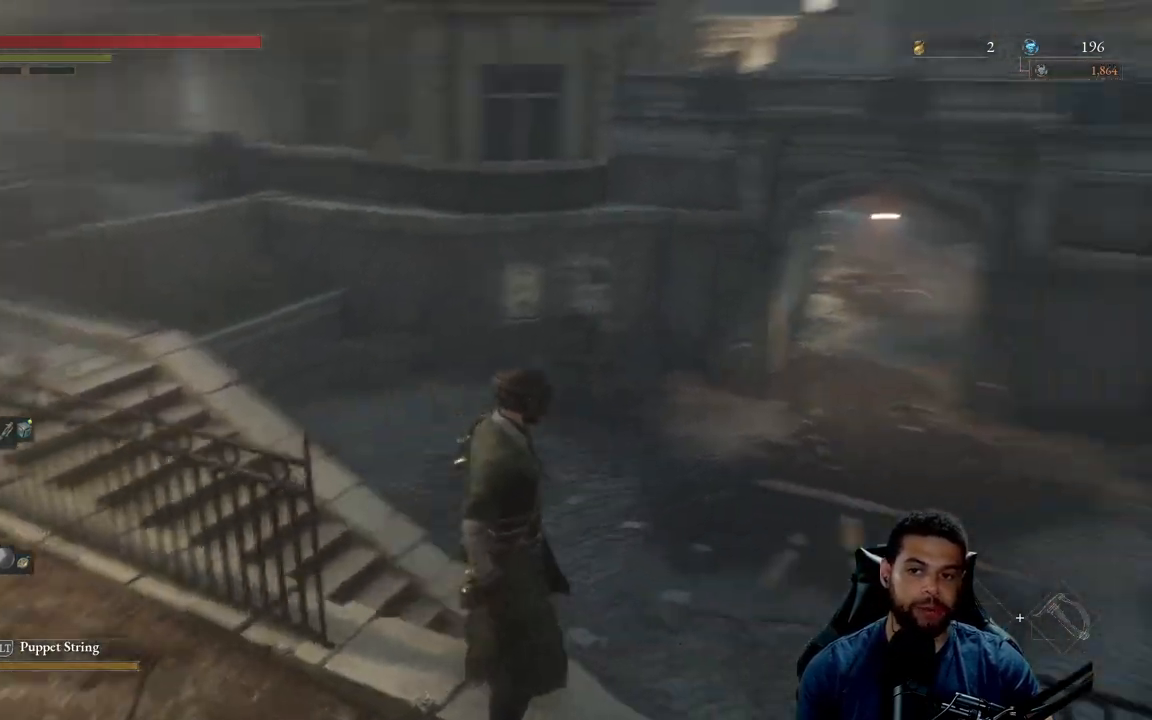
{"buttons": [], "left_stick": "center", "right_stick": "center", "events": [[50, "right_stick", "right"], [283, "right_stick", "center"]]}